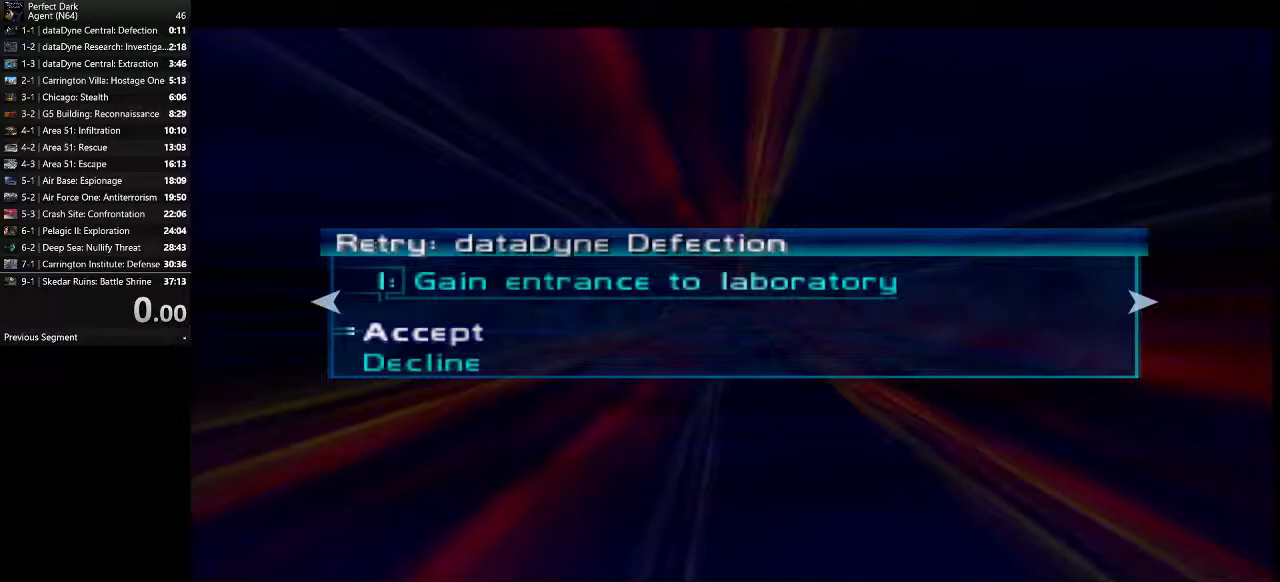
Gameplay with keyboard and mouse; each line is a JSON object with the keys and mouse buttons held at the frame after it. "events" lists presses ("down") and releases ("up") of ".", "/", "0", "1", "2", "3", "4", "5", "6", "7", "8", "9", "a", "alt_l", "alt_r", "b", "backslash", "backspace", "c", "caps_lock", "comma", "ctrl_l", "ctrl_r", "d", "e", "equals", "f", "g", "h", "i", "j", "k", "l", "lbracket", "m", "minus", "n", "o", "p", "q", "quote", "r", "rbracket", "return", "s", "semicolon", "shift_l", "shift_r", "space", "super", "t", "tab", "tilde", "u", "v", "w", "x", "y", "z", "mouse_left" and "mouse_right" between this image and that frame as [ms after this image, input, new state], when the widget could be followed in between. "mouse_left", "mouse_right" = the "left", "right" buttons of the "mouse" list. No other keys are recorded. Mouse movement is not recorded.
{"keys": [], "mouse": [], "events": []}
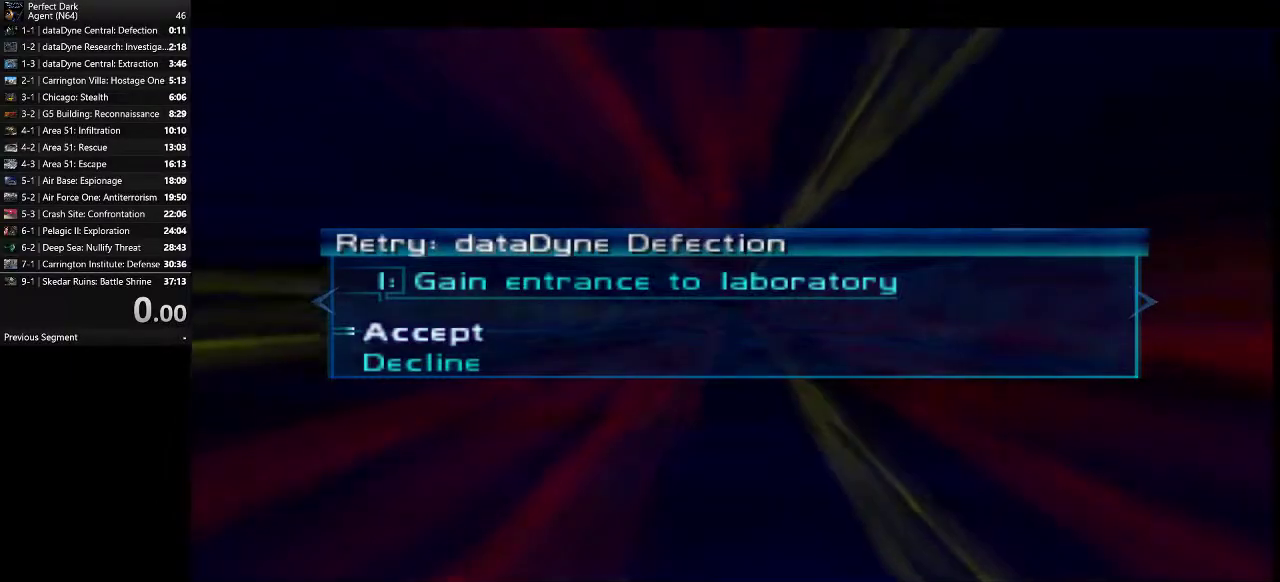
{"keys": [], "mouse": ["left"], "events": [[367, "mouse_left", "down"]]}
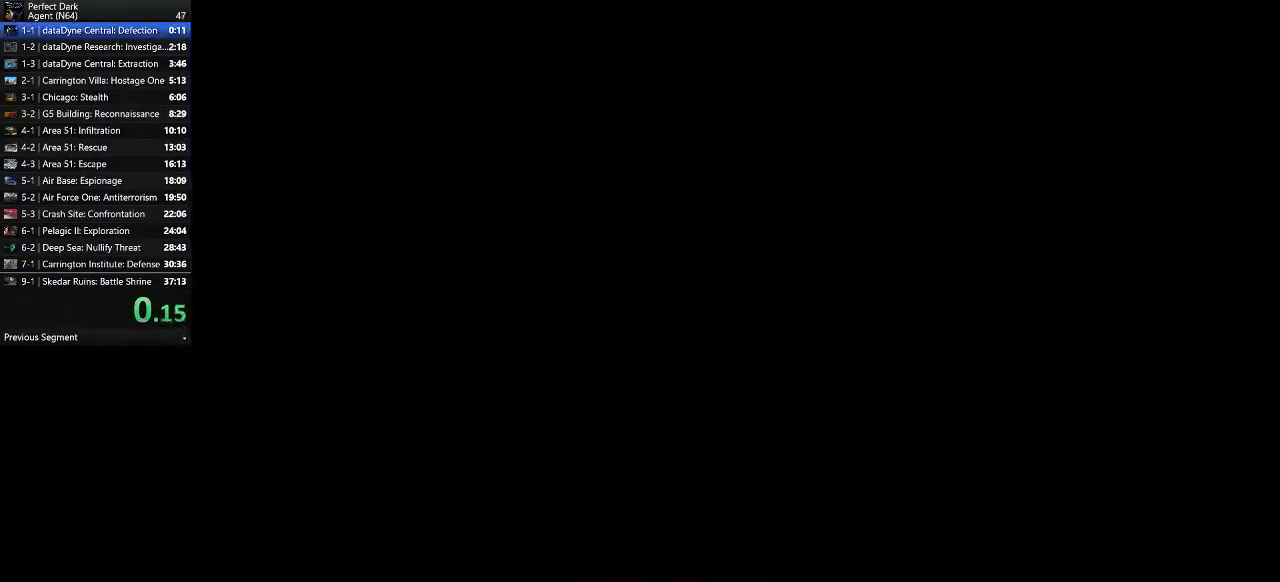
{"keys": [], "mouse": ["left"], "events": [[33, "mouse_left", "up"], [100, "mouse_left", "down"], [217, "mouse_left", "up"], [283, "mouse_left", "down"], [417, "mouse_left", "up"], [483, "mouse_left", "down"]]}
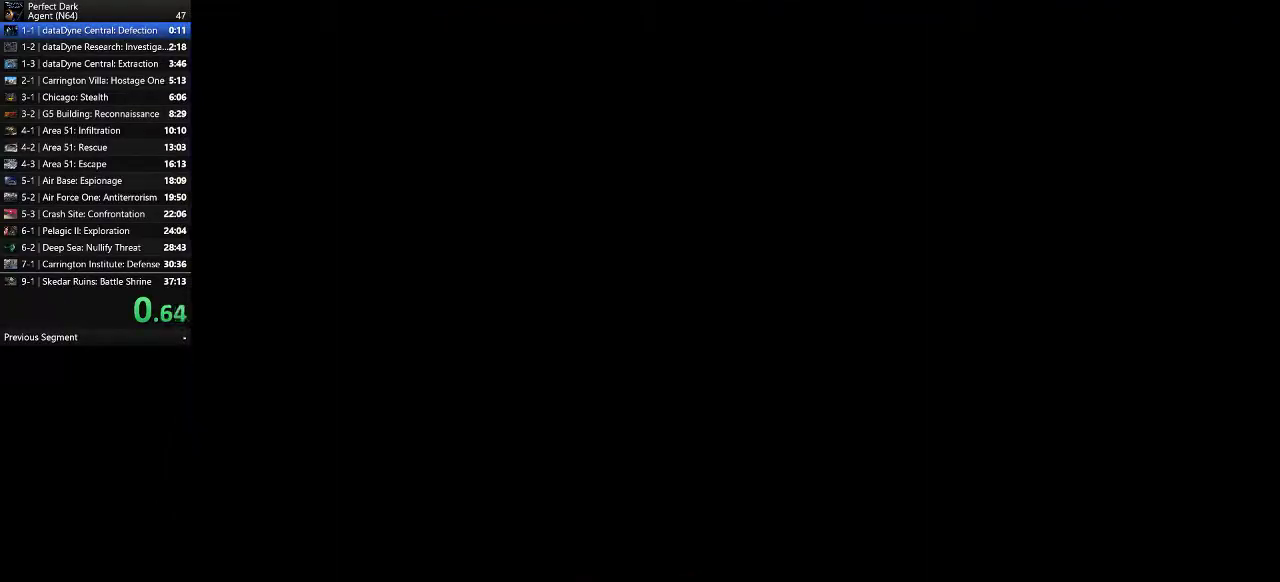
{"keys": [], "mouse": [], "events": [[17, "mouse_left", "up"], [133, "mouse_left", "down"], [200, "mouse_left", "up"], [267, "mouse_left", "down"], [333, "mouse_left", "up"], [400, "mouse_left", "down"], [467, "mouse_left", "up"]]}
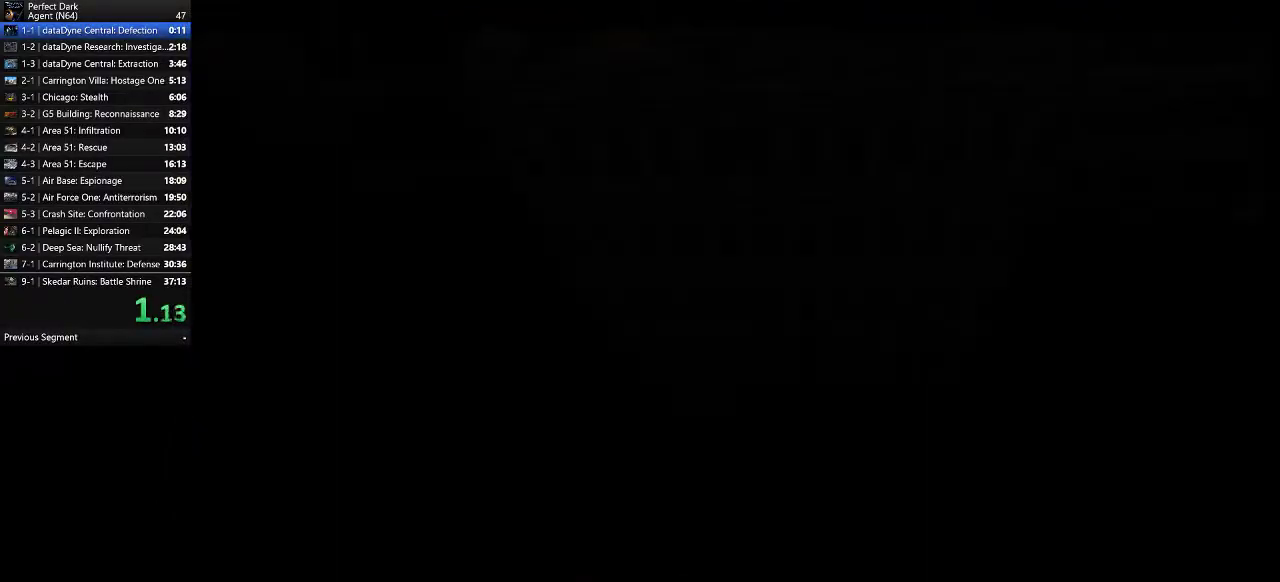
{"keys": [], "mouse": [], "events": [[67, "mouse_left", "down"], [133, "mouse_left", "up"], [217, "mouse_left", "down"], [283, "mouse_left", "up"], [350, "mouse_left", "down"], [417, "mouse_left", "up"]]}
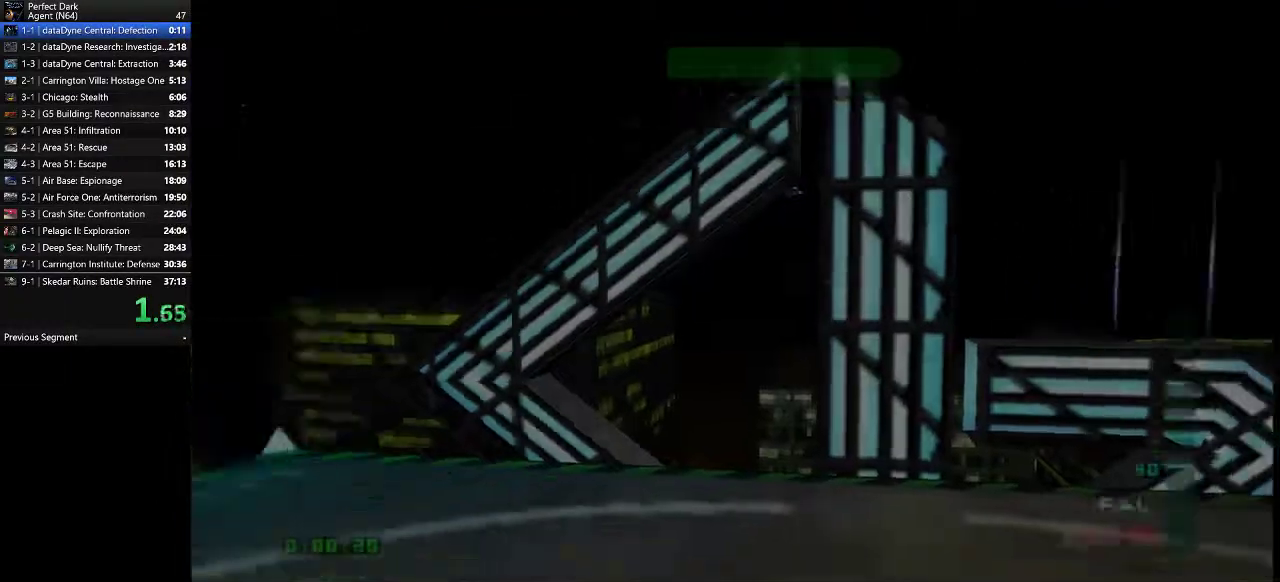
{"keys": ["d", "w"], "mouse": [], "events": [[17, "d", "down"], [17, "w", "down"]]}
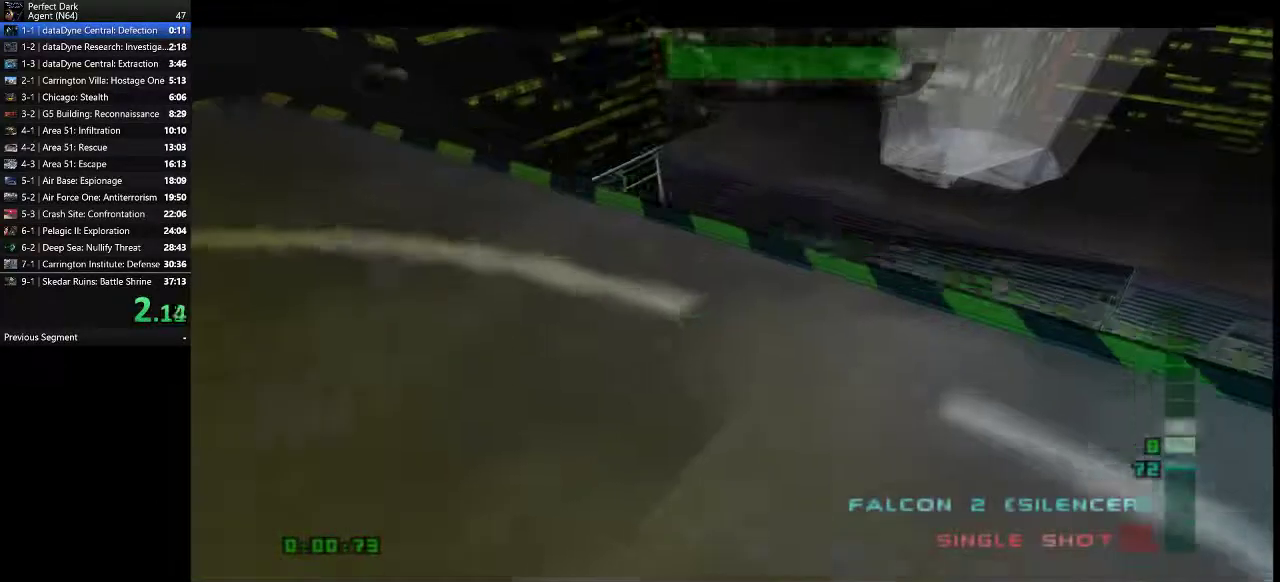
{"keys": ["ctrl_l", "d", "w"], "mouse": [], "events": [[350, "ctrl_l", "down"]]}
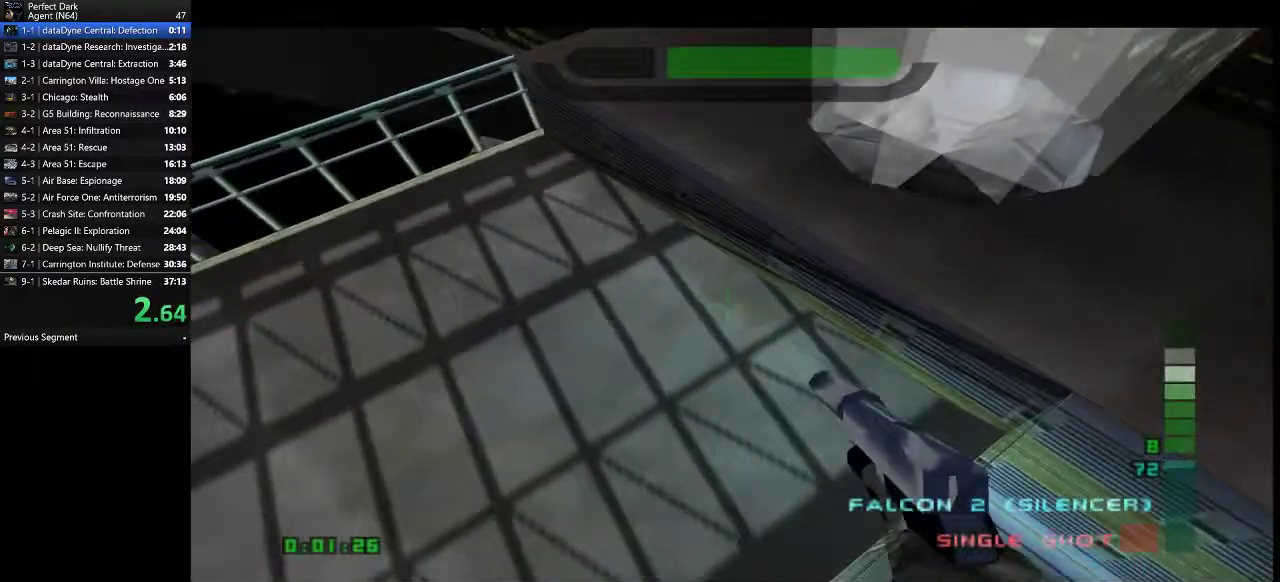
{"keys": ["ctrl_l", "d", "w"], "mouse": [], "events": []}
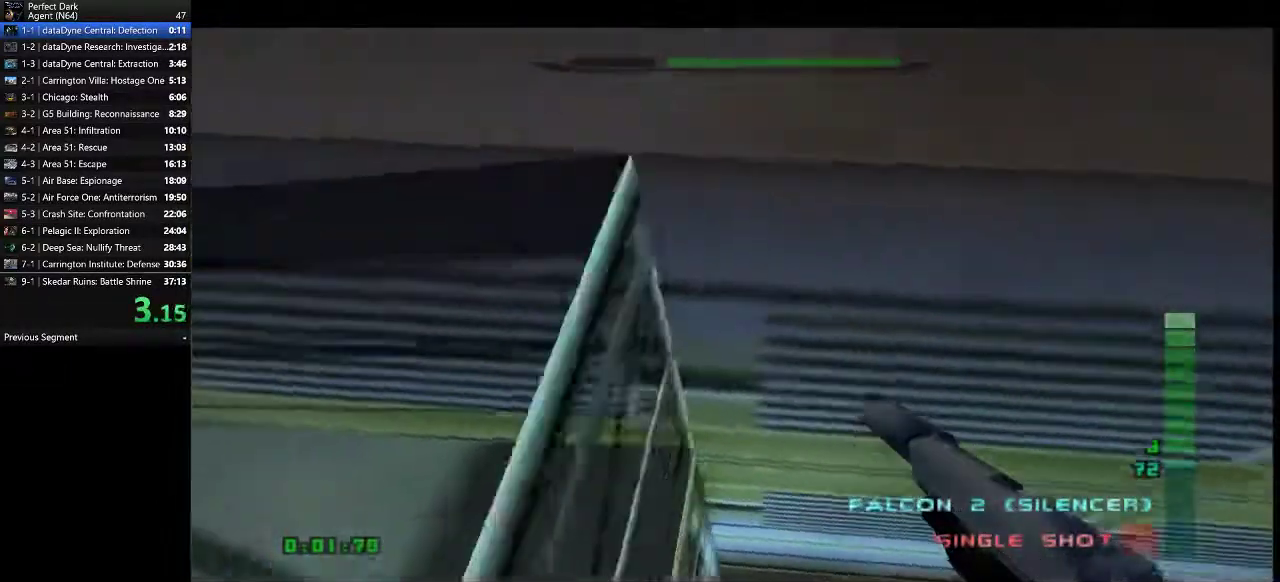
{"keys": ["ctrl_l", "d", "w"], "mouse": [], "events": []}
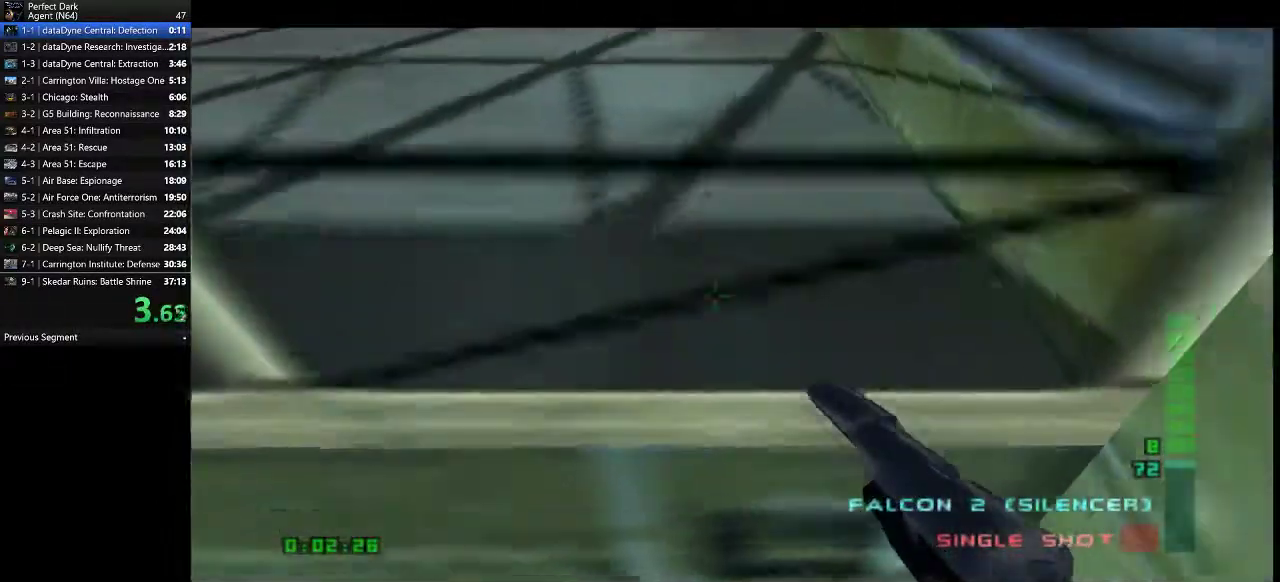
{"keys": ["d", "w"], "mouse": [], "events": [[133, "ctrl_l", "up"]]}
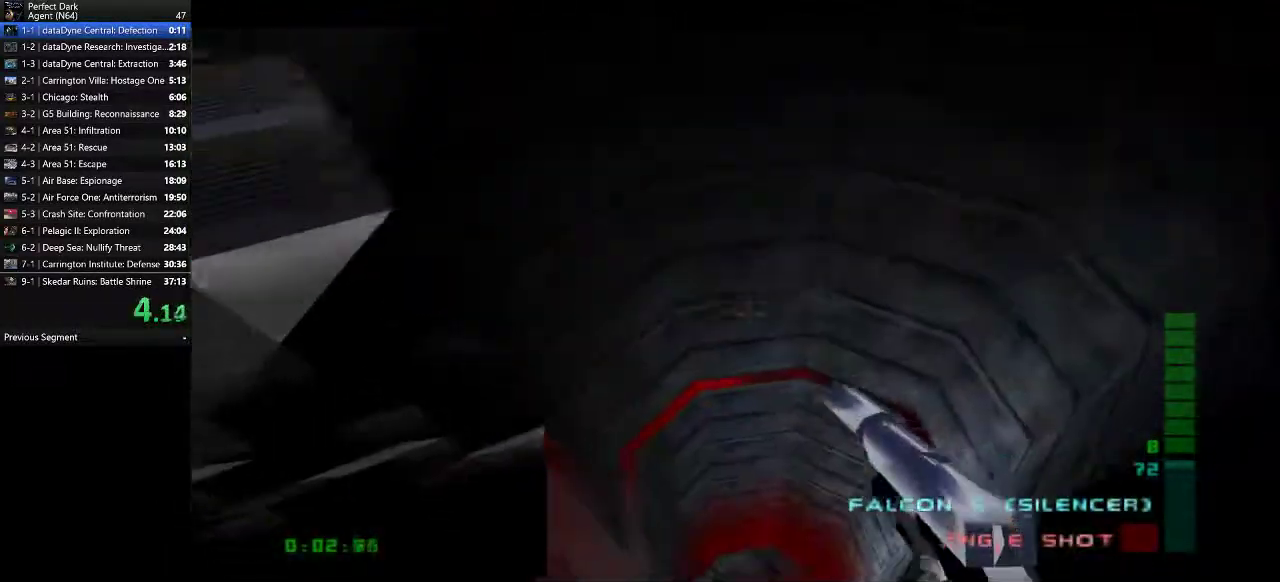
{"keys": ["d", "w"], "mouse": [], "events": []}
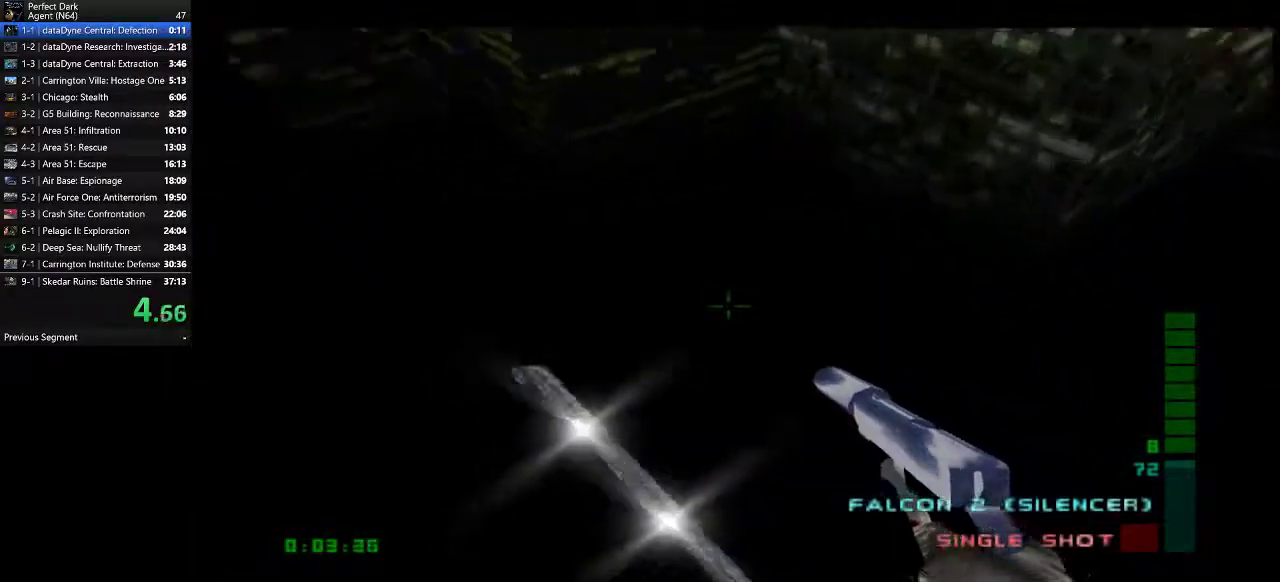
{"keys": ["d", "w"], "mouse": [], "events": []}
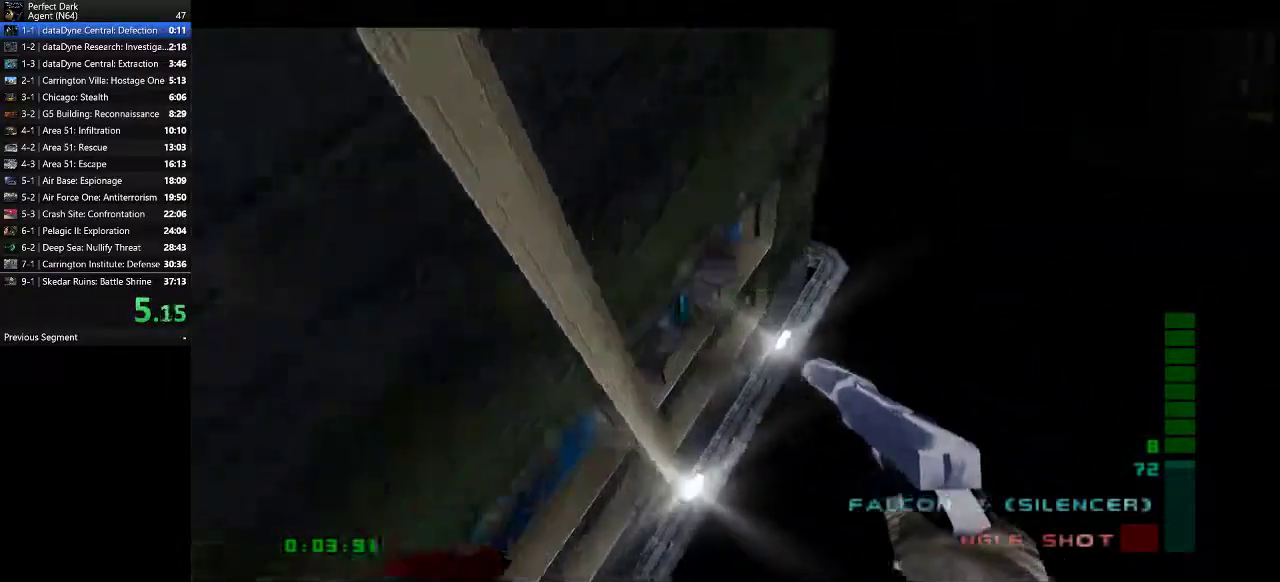
{"keys": ["d", "w"], "mouse": [], "events": []}
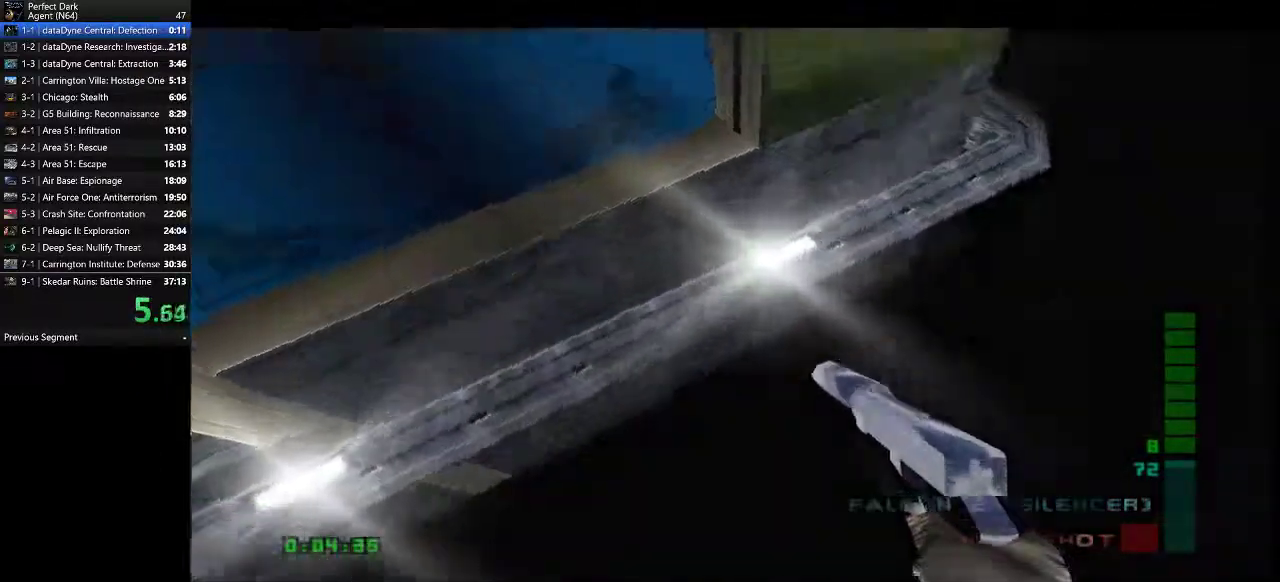
{"keys": ["d", "w"], "mouse": [], "events": []}
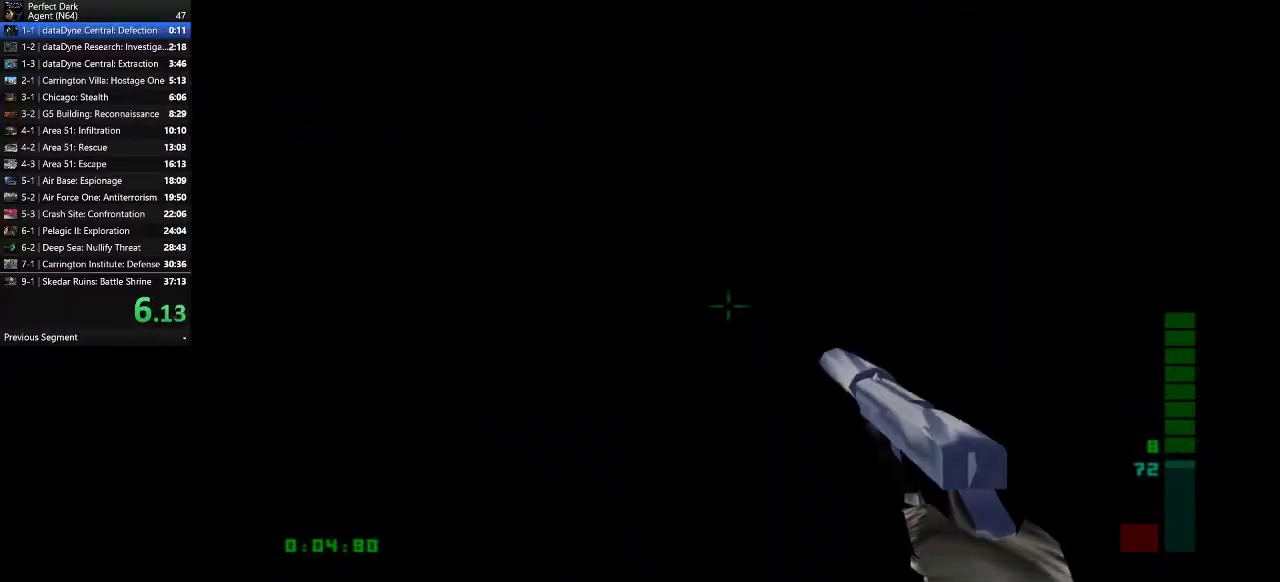
{"keys": ["d", "w"], "mouse": [], "events": []}
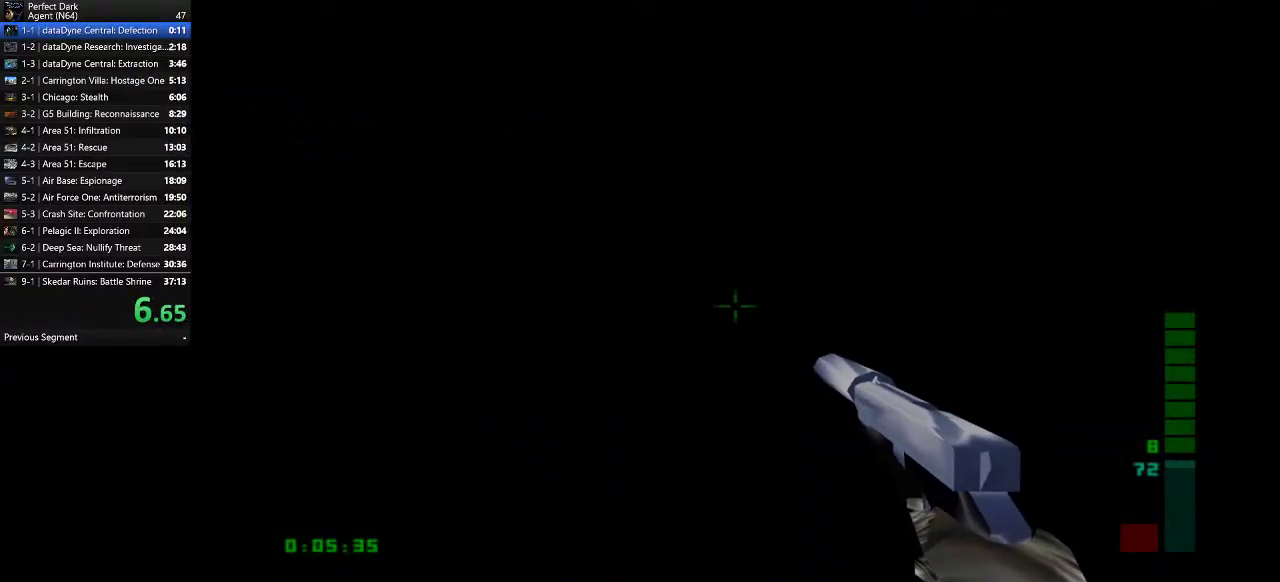
{"keys": ["d", "w"], "mouse": [], "events": []}
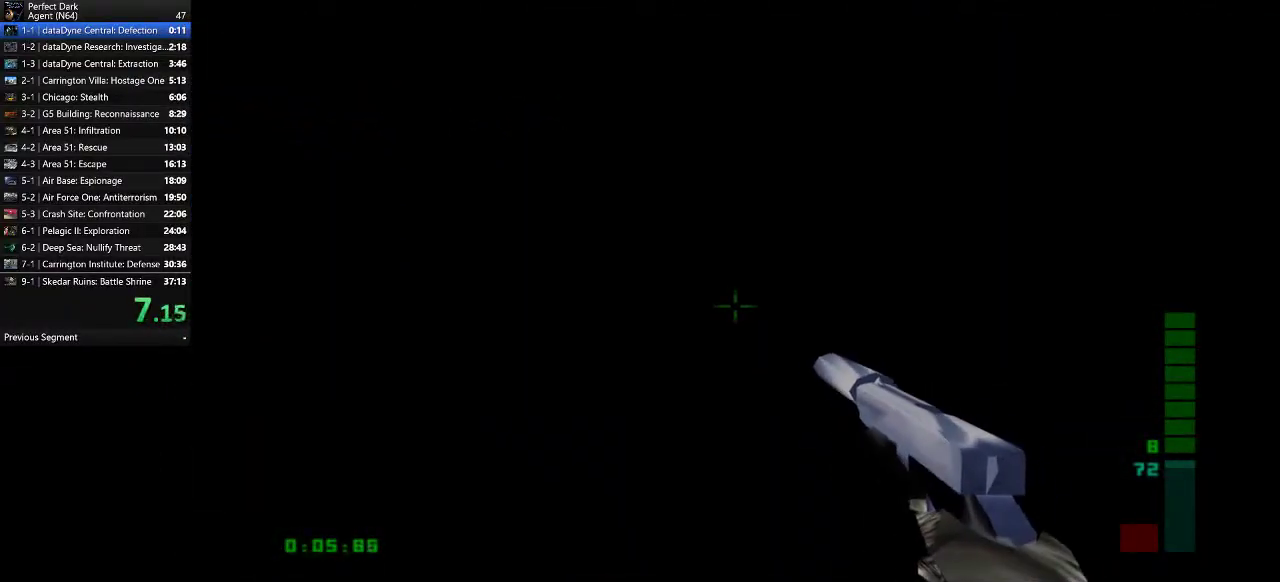
{"keys": ["d", "w"], "mouse": [], "events": [[400, "mouse_left", "down"], [467, "mouse_left", "up"]]}
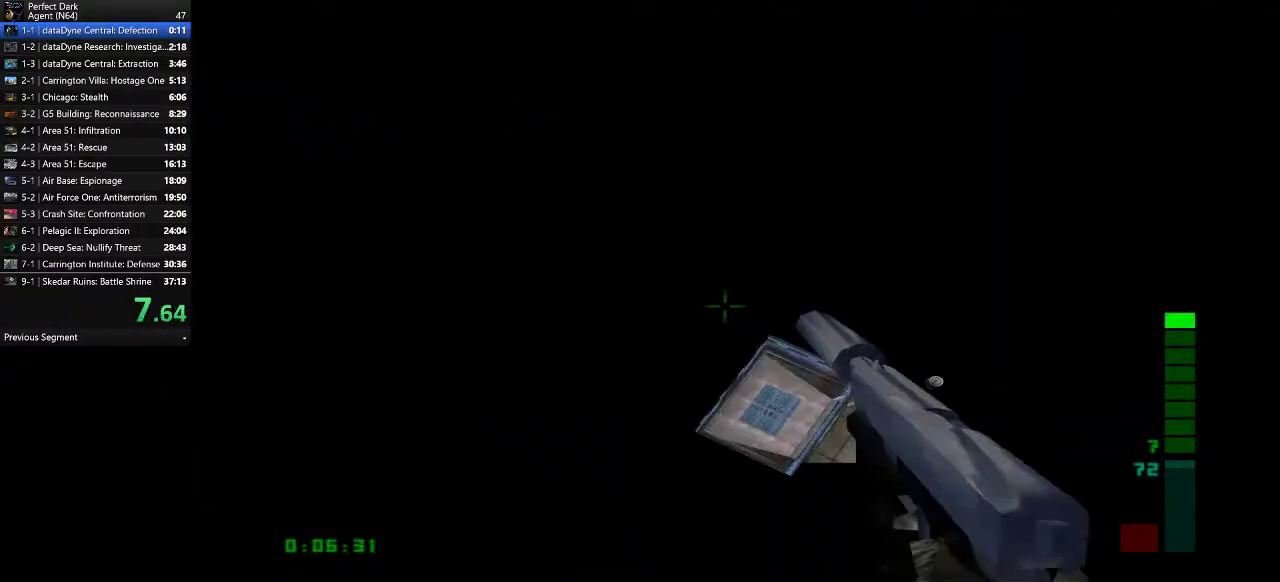
{"keys": [], "mouse": [], "events": [[33, "mouse_left", "down"], [100, "mouse_left", "up"], [183, "mouse_left", "down"], [250, "mouse_left", "up"], [283, "mouse_left", "down"], [350, "mouse_left", "up"], [350, "w", "up"], [383, "d", "up"], [450, "mouse_left", "down"], [483, "mouse_left", "up"]]}
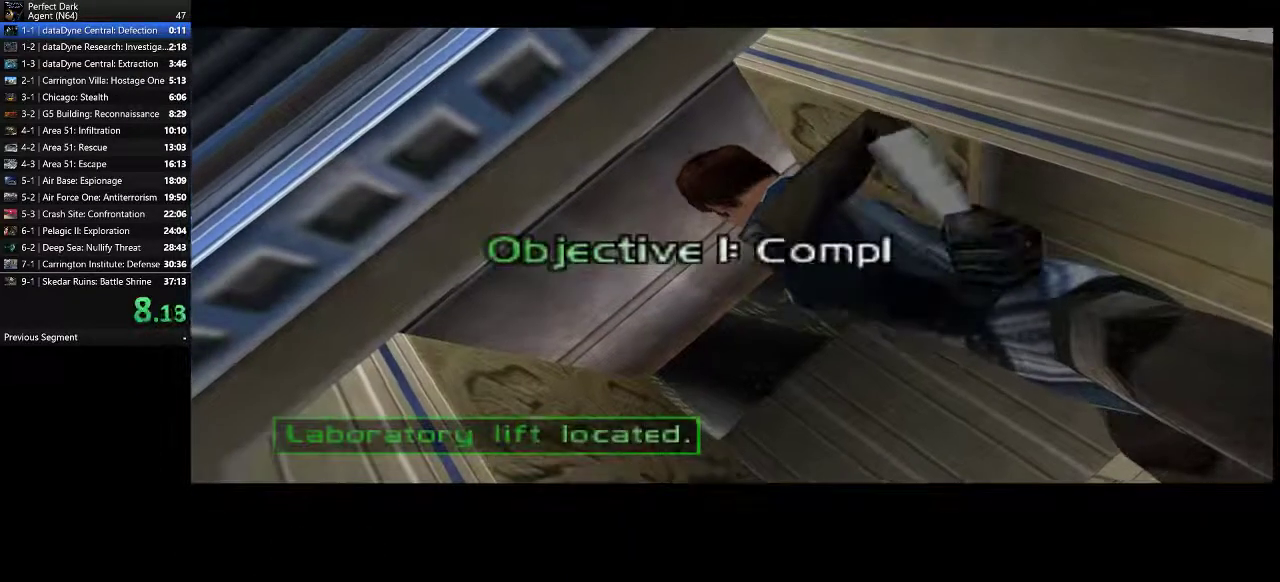
{"keys": [], "mouse": [], "events": [[100, "mouse_left", "down"], [133, "mouse_left", "up"], [200, "mouse_left", "down"], [267, "mouse_left", "up"], [333, "mouse_left", "down"], [400, "mouse_left", "up"], [433, "mouse_left", "down"], [500, "mouse_left", "up"]]}
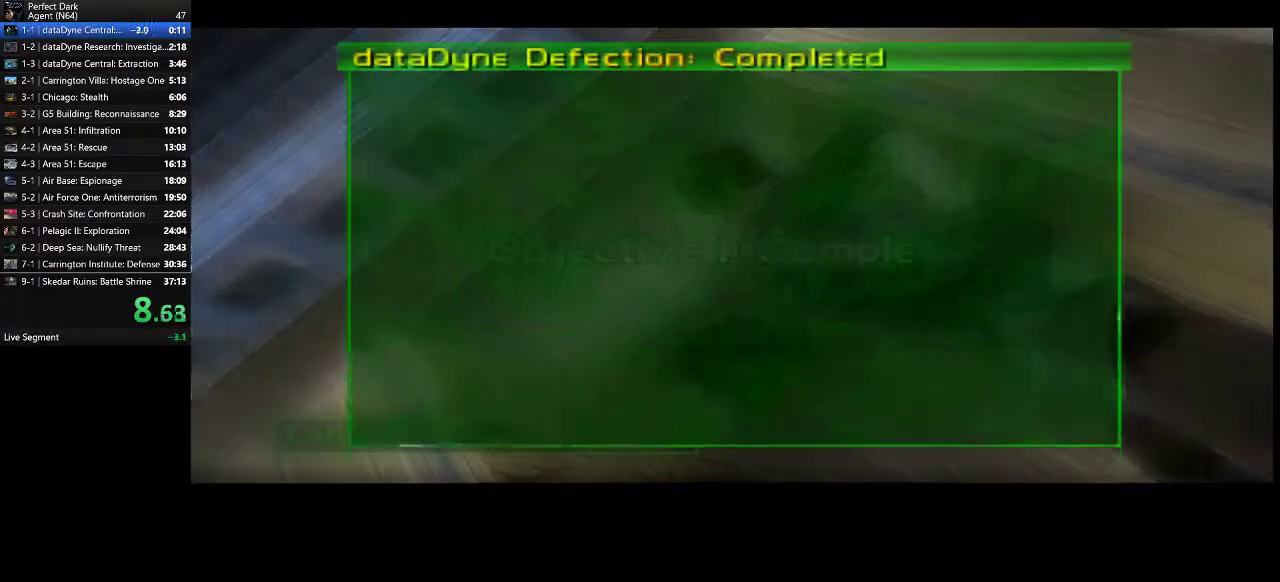
{"keys": [], "mouse": ["left"], "events": [[67, "mouse_left", "down"], [150, "mouse_left", "up"], [217, "mouse_left", "down"], [250, "mouse_left", "up"], [350, "mouse_left", "down"]]}
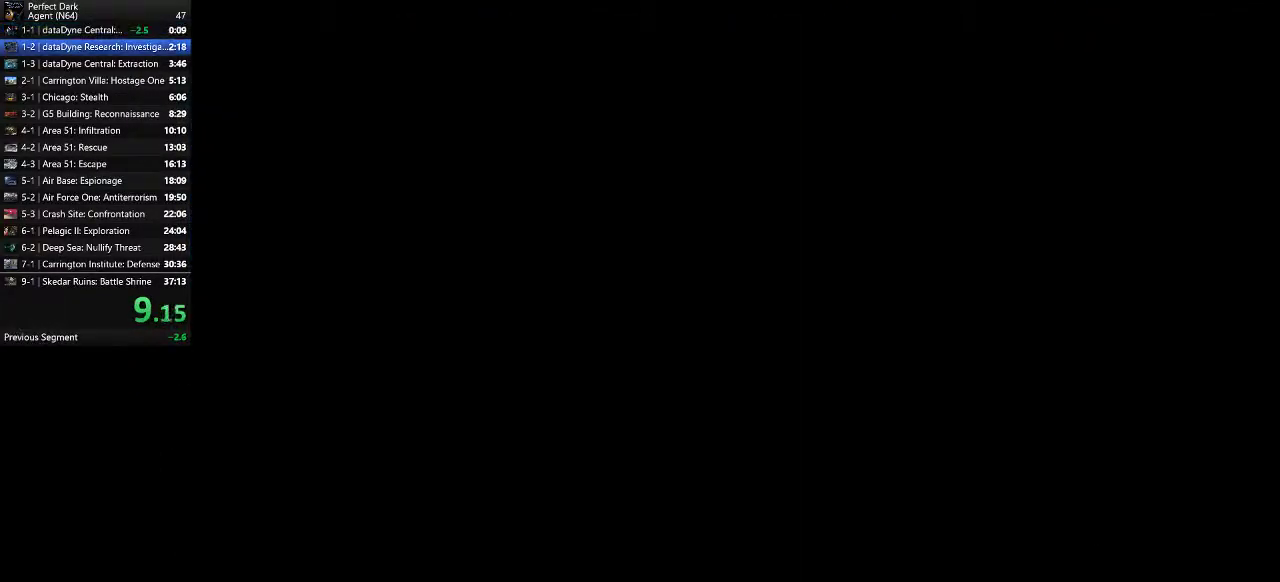
{"keys": [], "mouse": [], "events": [[33, "mouse_left", "up"], [67, "mouse_left", "down"], [167, "mouse_left", "up"], [233, "mouse_left", "down"], [300, "mouse_left", "up"], [400, "mouse_left", "down"], [483, "mouse_left", "up"]]}
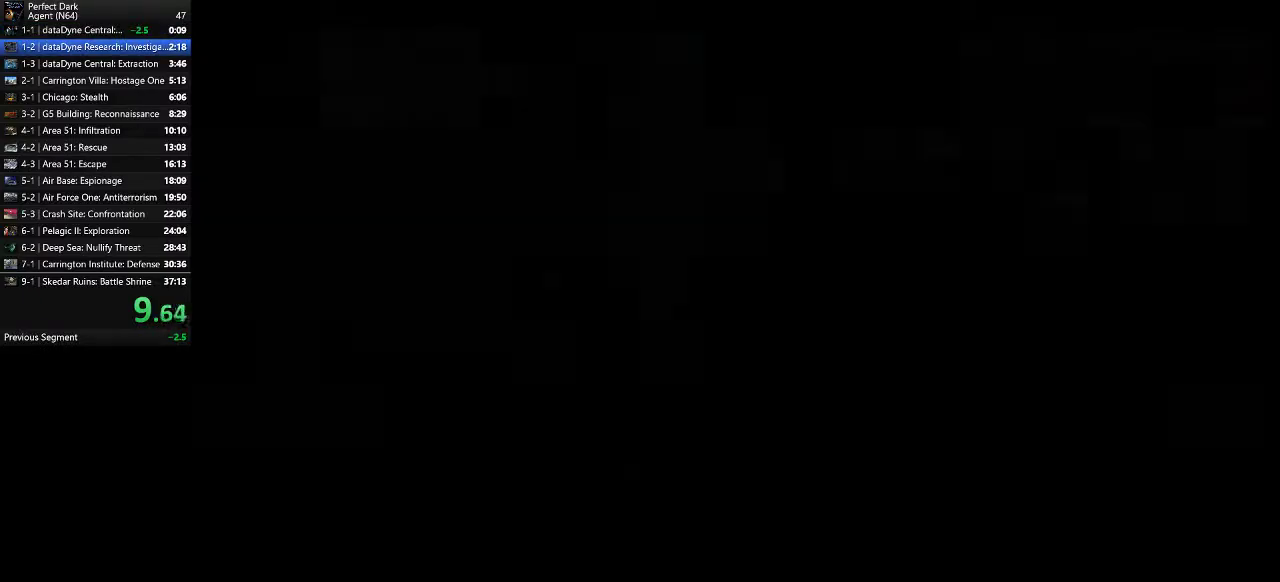
{"keys": [], "mouse": [], "events": [[50, "mouse_left", "down"], [83, "mouse_left", "up"], [150, "mouse_left", "down"], [233, "mouse_left", "up"], [300, "mouse_left", "down"], [367, "mouse_left", "up"], [433, "mouse_left", "down"], [500, "mouse_left", "up"]]}
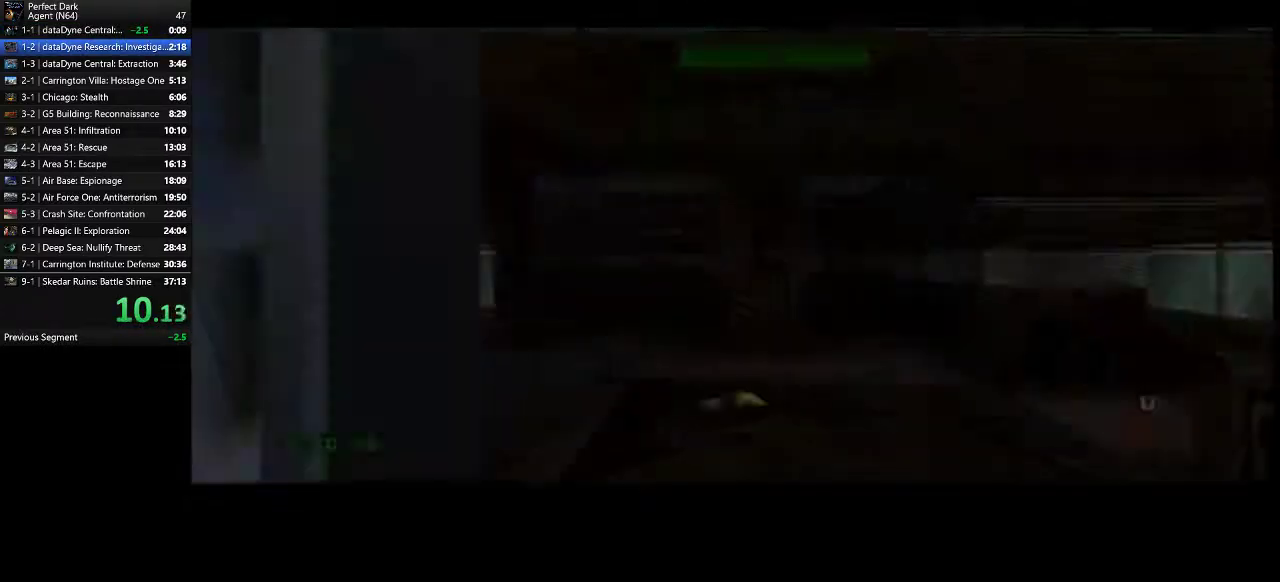
{"keys": ["d", "w"], "mouse": [], "events": [[33, "d", "down"], [83, "mouse_left", "down"], [83, "w", "down"], [150, "mouse_left", "up"]]}
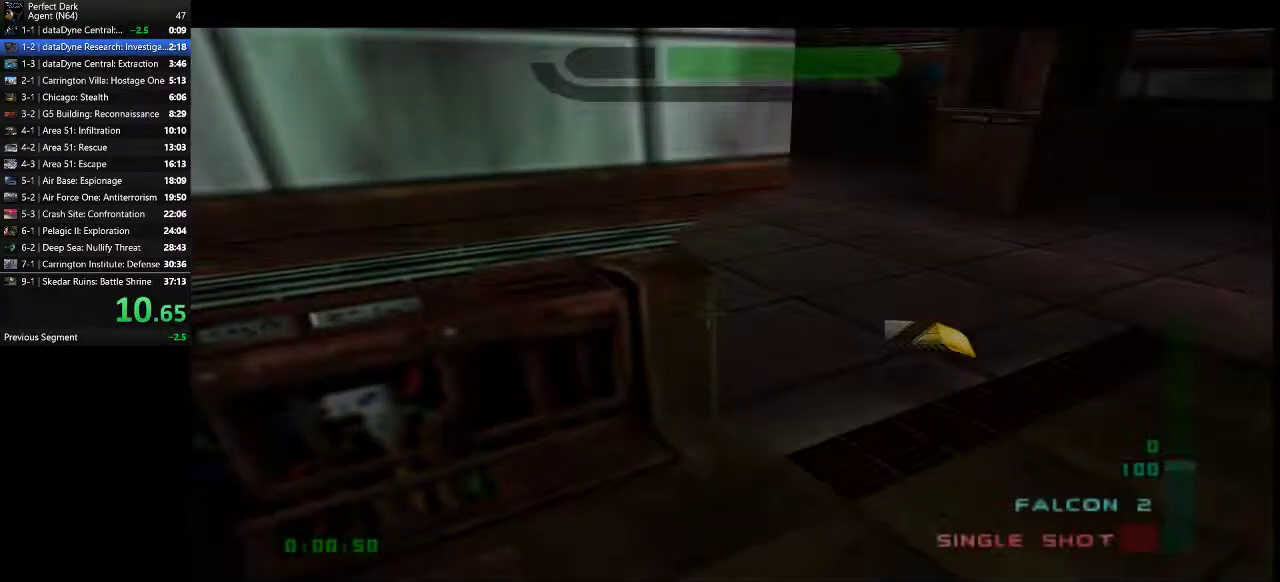
{"keys": ["d", "w"], "mouse": [], "events": []}
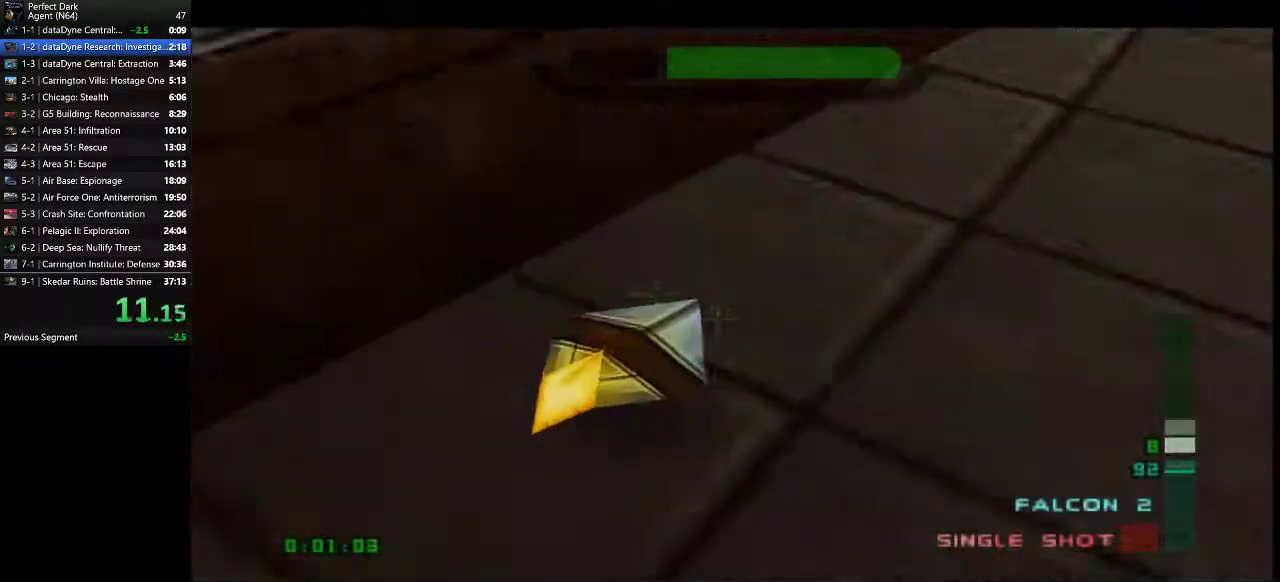
{"keys": ["d", "w"], "mouse": [], "events": []}
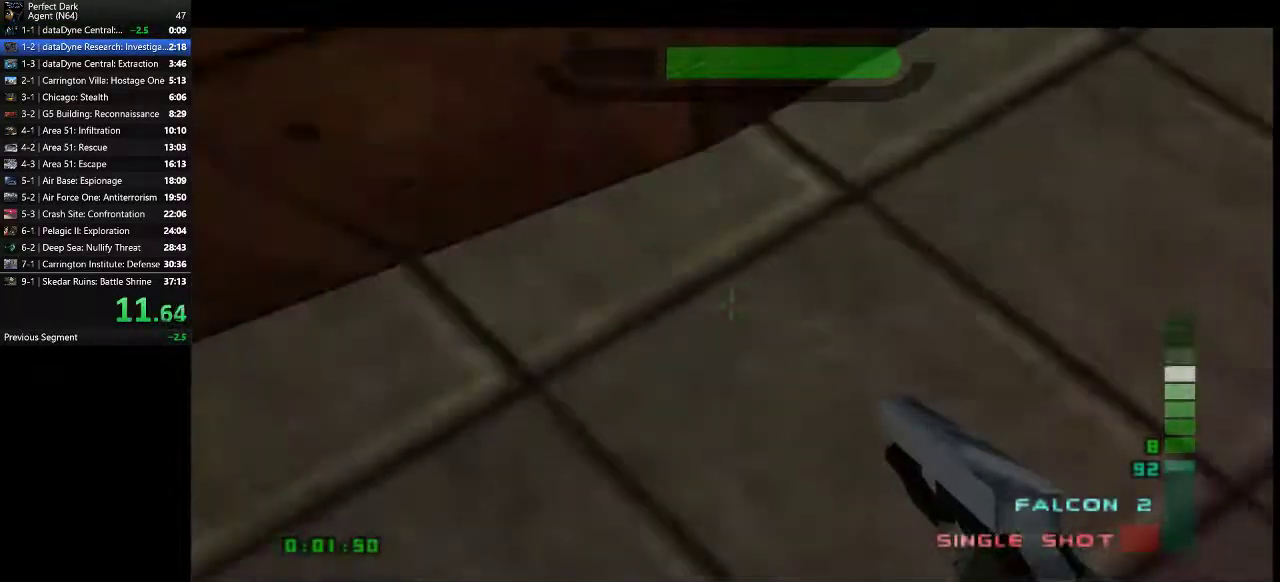
{"keys": ["d", "w"], "mouse": [], "events": []}
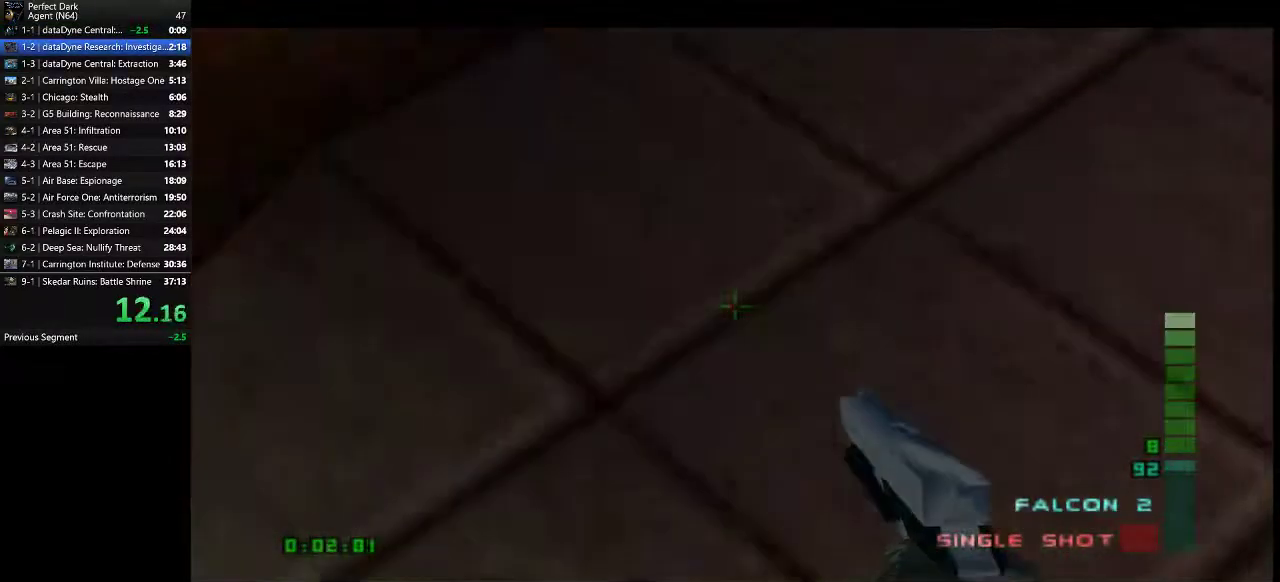
{"keys": ["d", "w"], "mouse": [], "events": []}
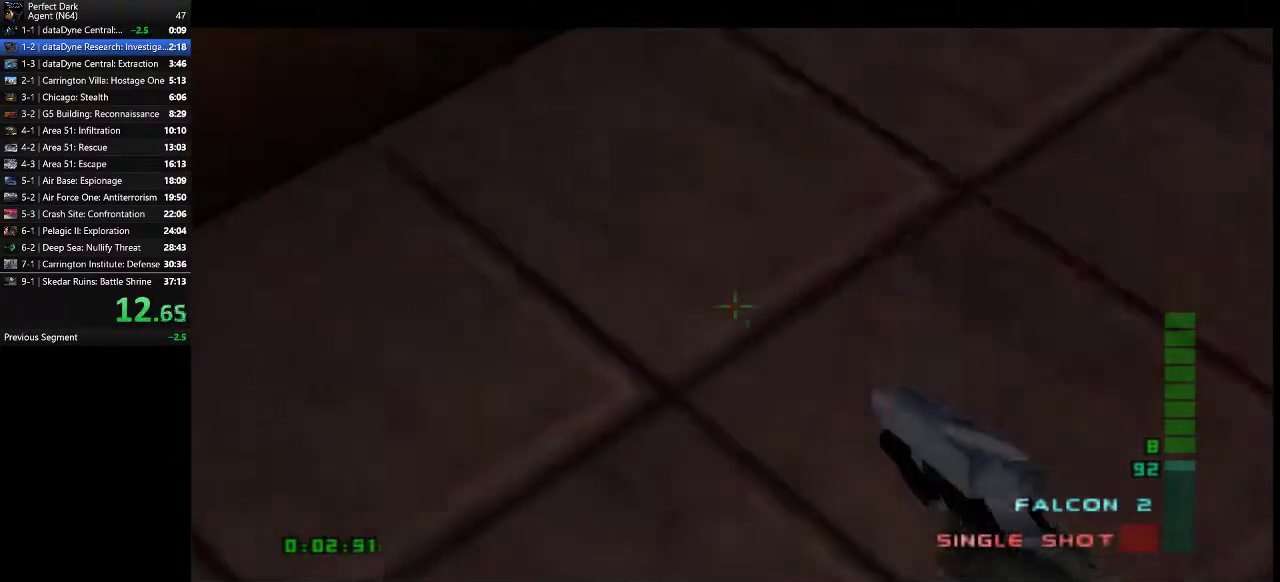
{"keys": ["d", "w"], "mouse": [], "events": []}
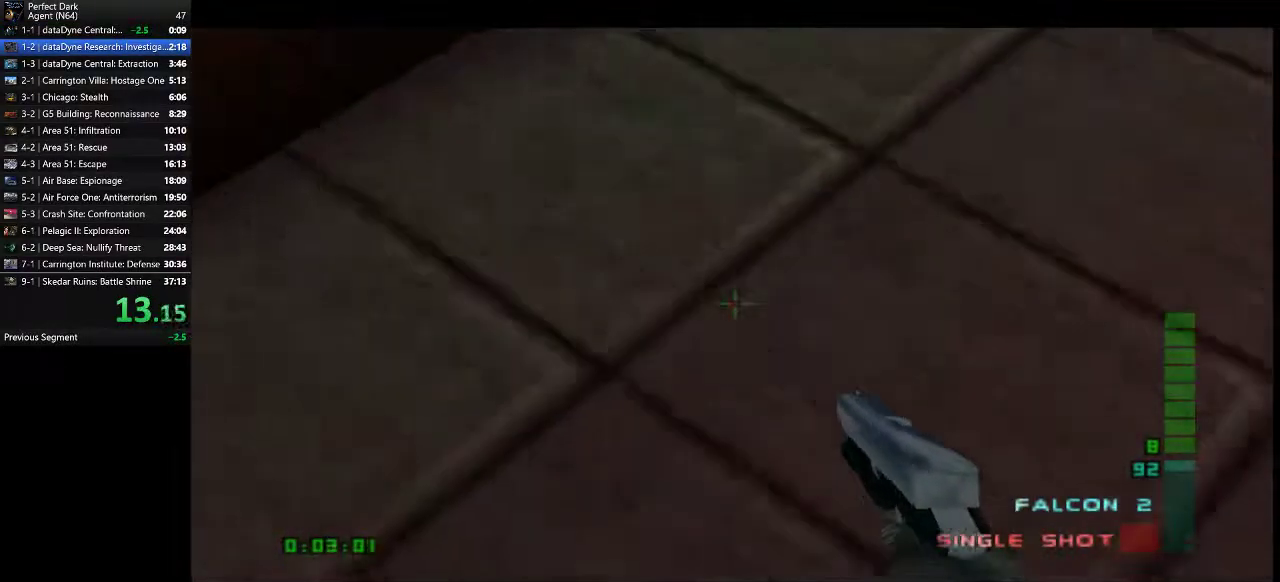
{"keys": ["d", "w"], "mouse": [], "events": []}
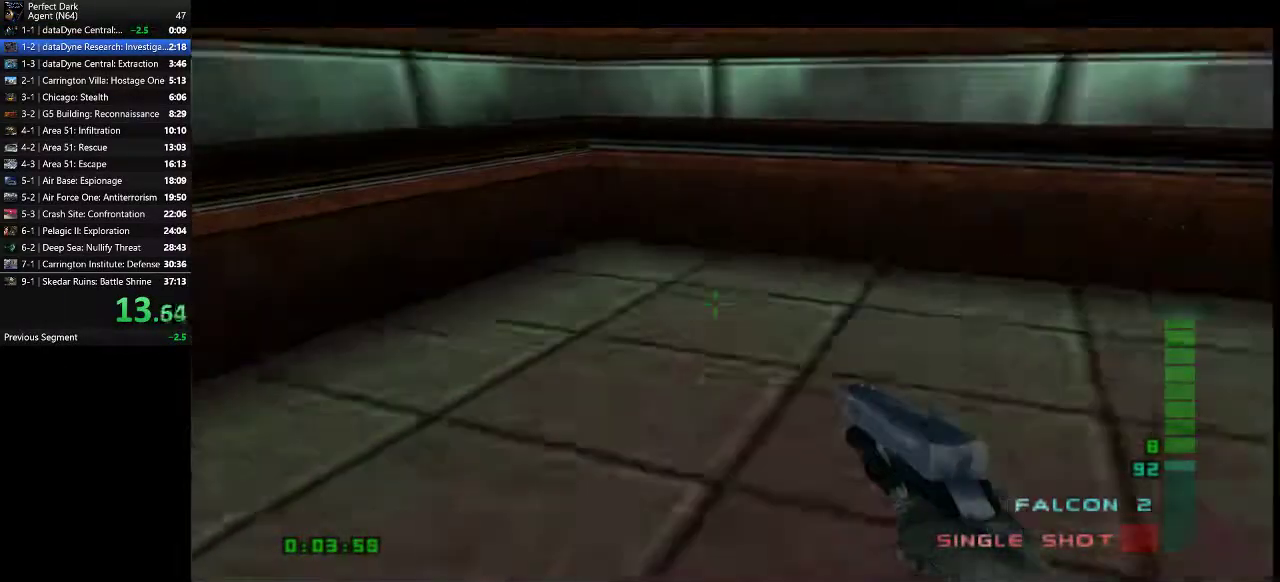
{"keys": ["d", "w"], "mouse": [], "events": []}